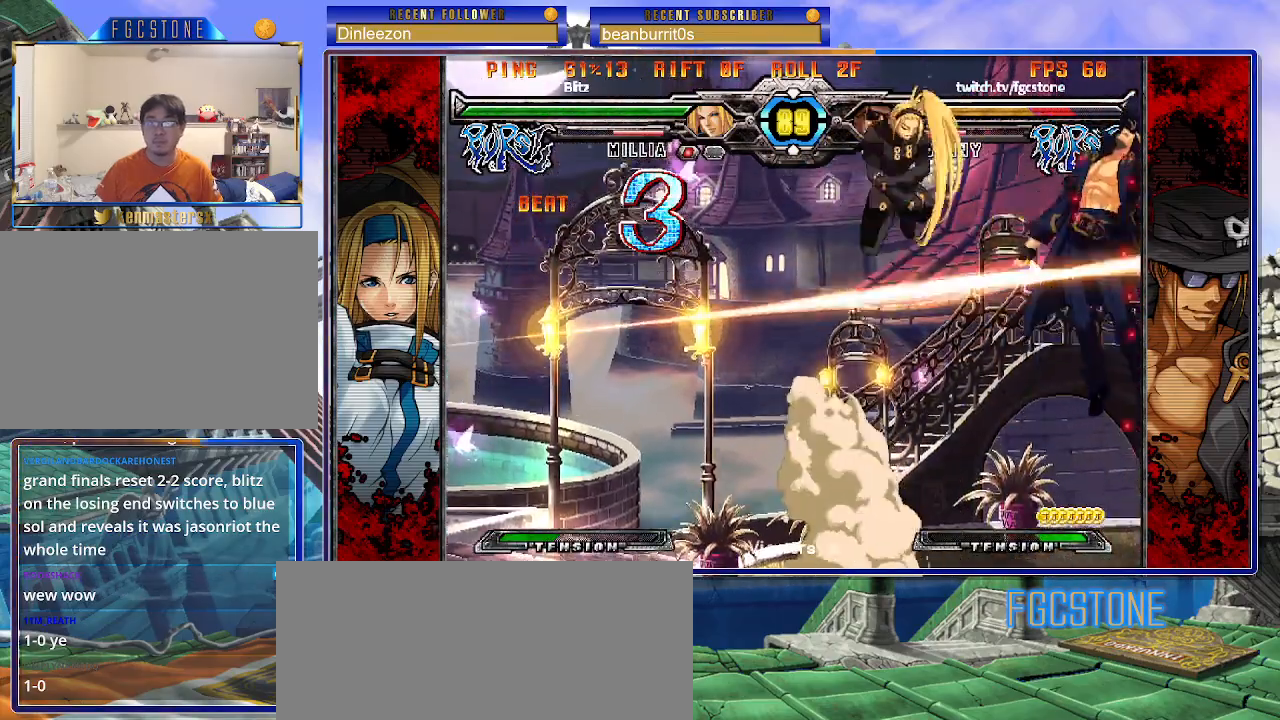
Gameplay with a controller (arcade stick); each line is a JSON object with the inputs held at the frame after it. "events" lists button and stick changes between this image and that frame as [ms after this image, input, new state], when the widget could be followed in between. Not read: L3 R3 other_buttons.
{"buttons": ["S"], "left_stick": "left", "events": [[33, "P", "up"], [33, "S", "down"], [50, "K", "up"], [100, "K", "down"], [100, "P", "down"], [133, "S", "up"], [167, "S", "down"], [183, "K", "up"], [200, "P", "up"], [233, "K", "down"], [233, "P", "down"], [267, "S", "up"], [300, "S", "down"], [333, "K", "up"], [333, "P", "up"], [383, "K", "down"], [417, "P", "down"], [417, "S", "up"], [467, "S", "down"], [500, "K", "up"], [500, "P", "up"]]}
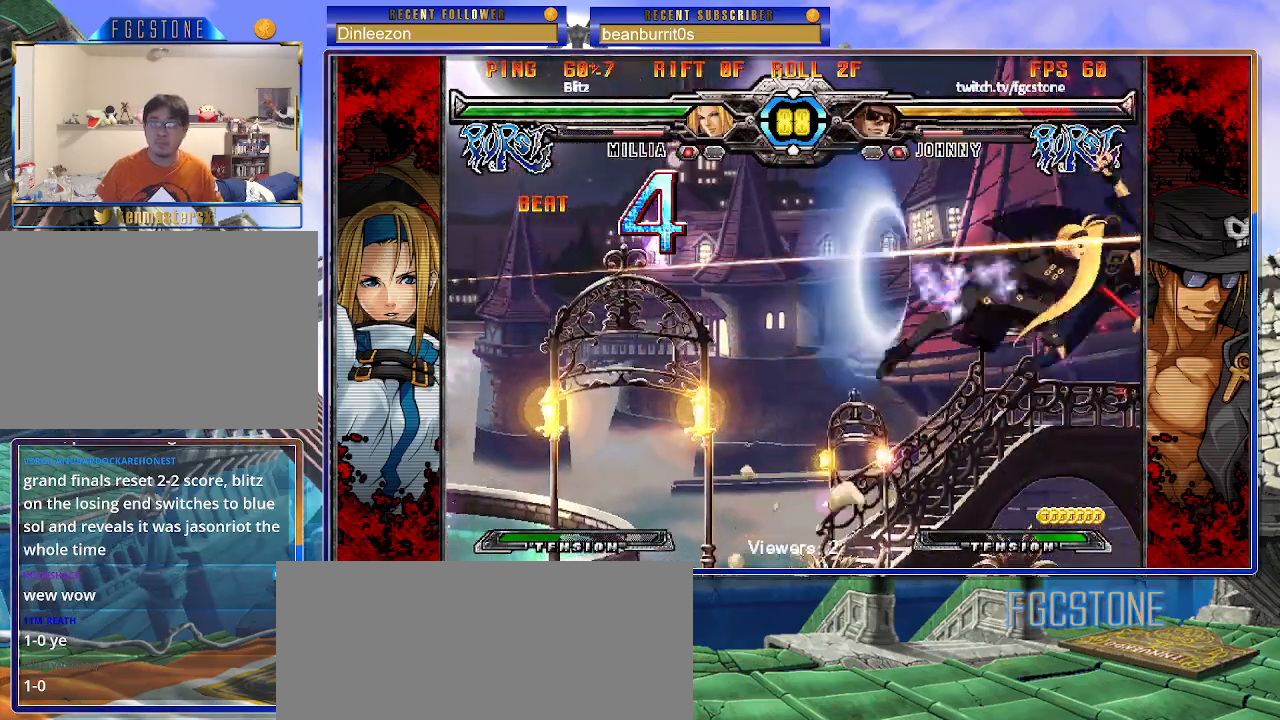
{"buttons": ["K", "P", "S"], "left_stick": "left", "events": [[17, "K", "down"], [50, "P", "down"], [50, "S", "up"], [117, "S", "down"], [133, "K", "up"], [150, "P", "up"], [167, "K", "down"], [200, "P", "down"], [217, "S", "up"], [250, "S", "down"], [283, "K", "up"], [300, "P", "up"], [333, "K", "down"], [350, "P", "down"], [367, "S", "up"], [383, "S", "down"], [433, "K", "up"], [433, "P", "up"], [467, "K", "down"], [500, "P", "down"]]}
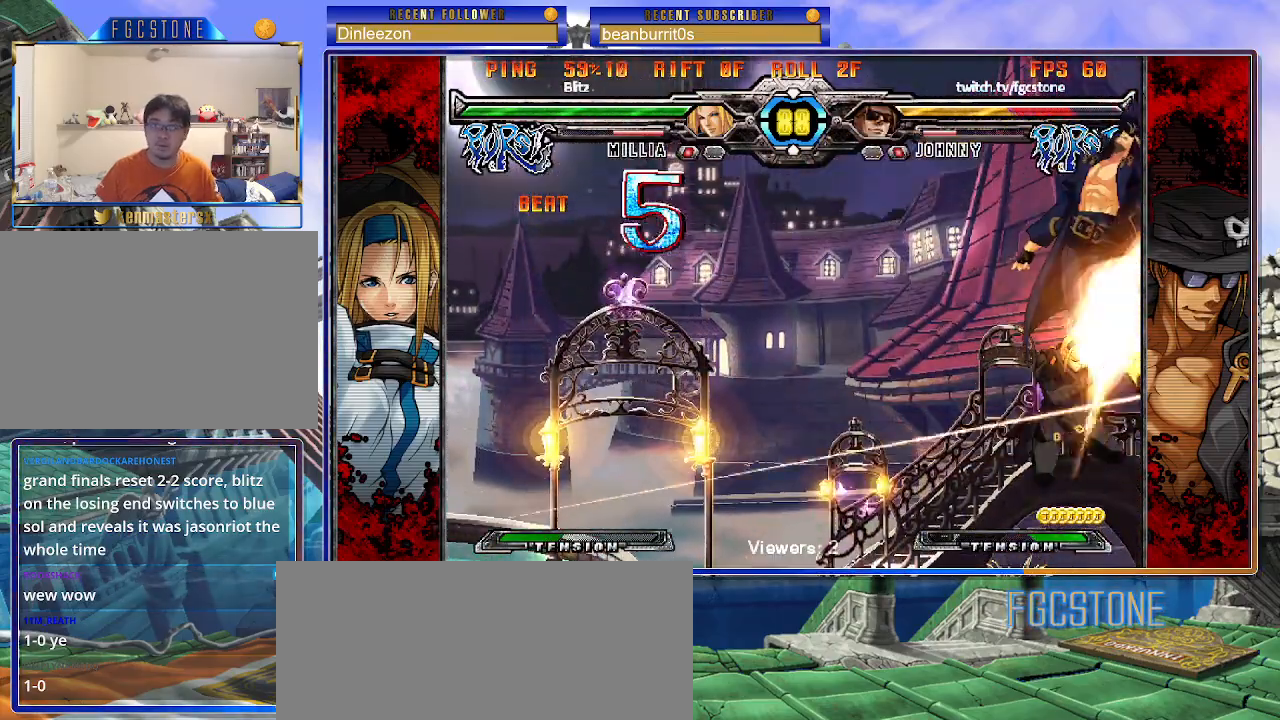
{"buttons": ["K", "P", "S"], "left_stick": "left", "events": [[17, "S", "up"], [67, "S", "down"], [83, "K", "up"], [100, "P", "up"], [117, "K", "down"], [133, "P", "down"], [150, "S", "up"], [200, "S", "down"], [233, "P", "up"], [283, "P", "down"], [283, "S", "up"], [333, "S", "down"], [367, "K", "up"], [383, "P", "up"], [417, "K", "down"], [433, "P", "down"], [450, "S", "up"], [483, "S", "down"]]}
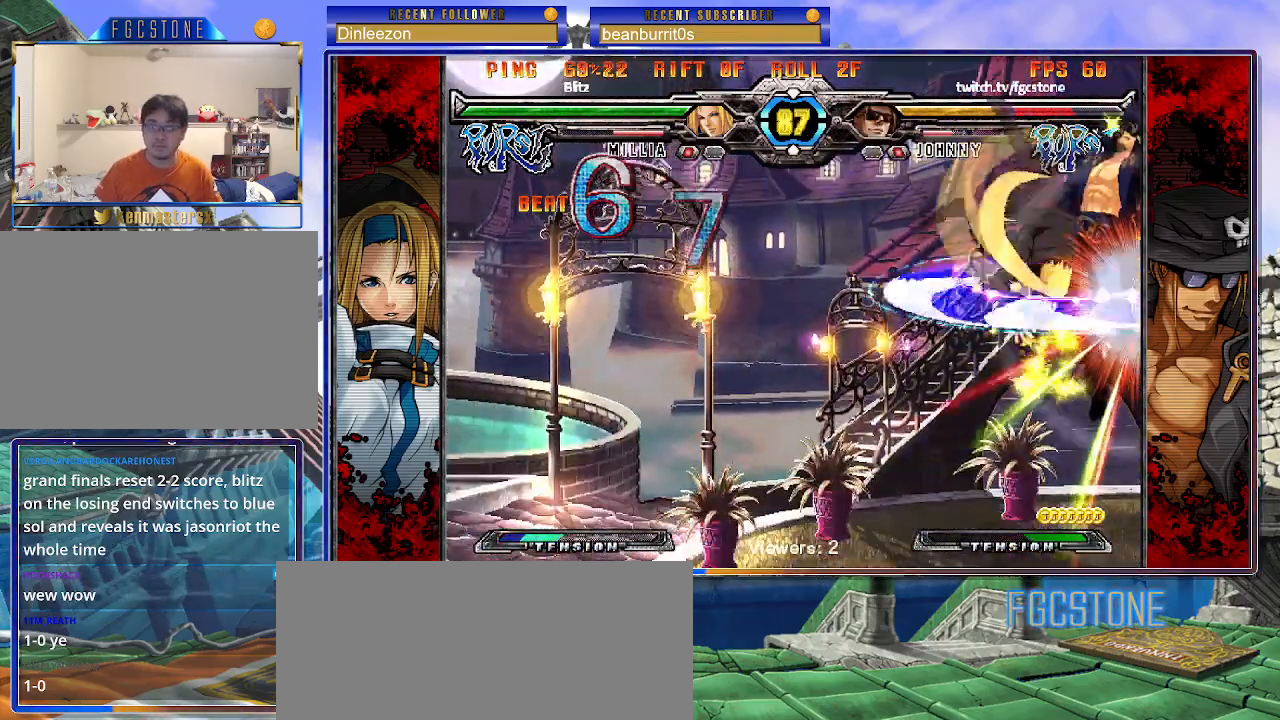
{"buttons": ["K", "S"], "left_stick": "left", "events": [[17, "K", "up"], [33, "P", "up"], [50, "K", "down"], [67, "P", "down"], [100, "S", "up"], [133, "S", "down"], [167, "K", "up"], [183, "P", "up"], [200, "K", "down"], [217, "P", "down"], [317, "K", "up"], [317, "P", "up"], [333, "K", "down"], [383, "P", "down"], [383, "S", "up"], [433, "S", "down"], [467, "K", "up"], [467, "P", "up"], [500, "K", "down"]]}
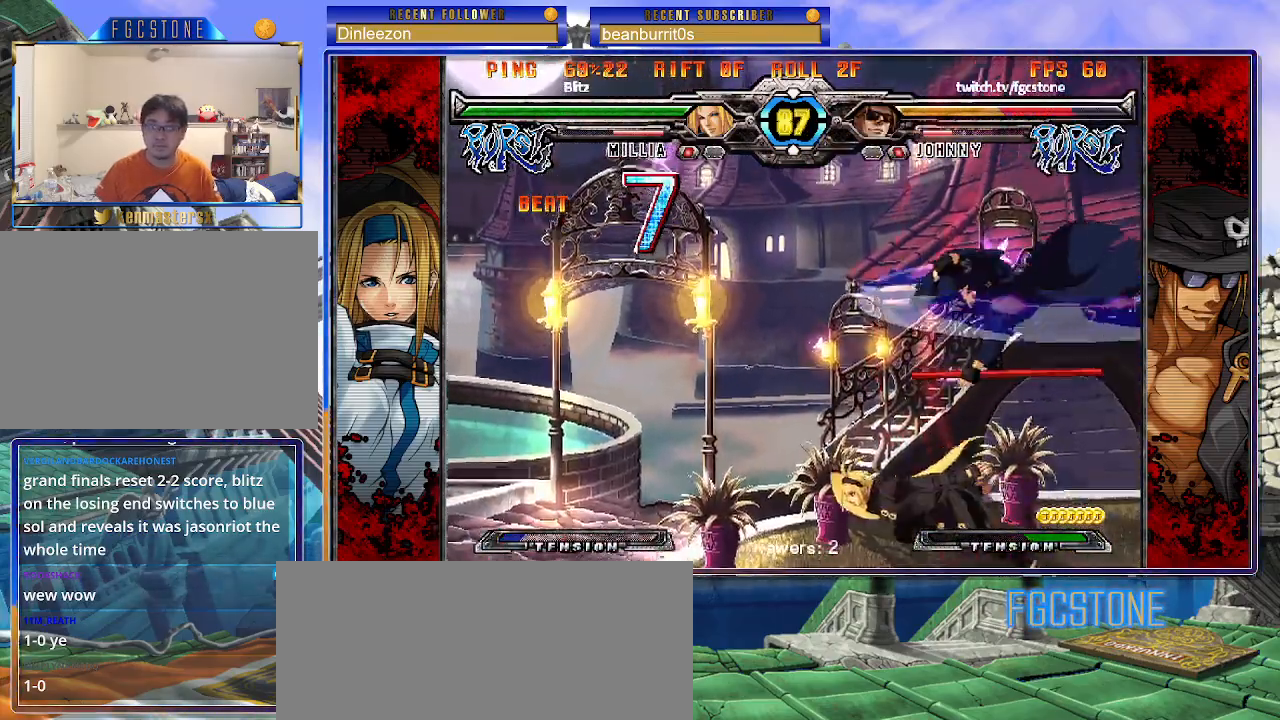
{"buttons": ["K", "P", "S"], "left_stick": "left", "events": [[17, "P", "down"], [117, "K", "up"], [117, "P", "up"], [133, "K", "down"], [183, "P", "down"], [183, "S", "up"], [217, "S", "down"], [267, "P", "up"], [317, "P", "down"], [400, "K", "up"], [417, "P", "up"], [433, "K", "down"], [467, "P", "down"], [483, "S", "up"], [500, "S", "down"]]}
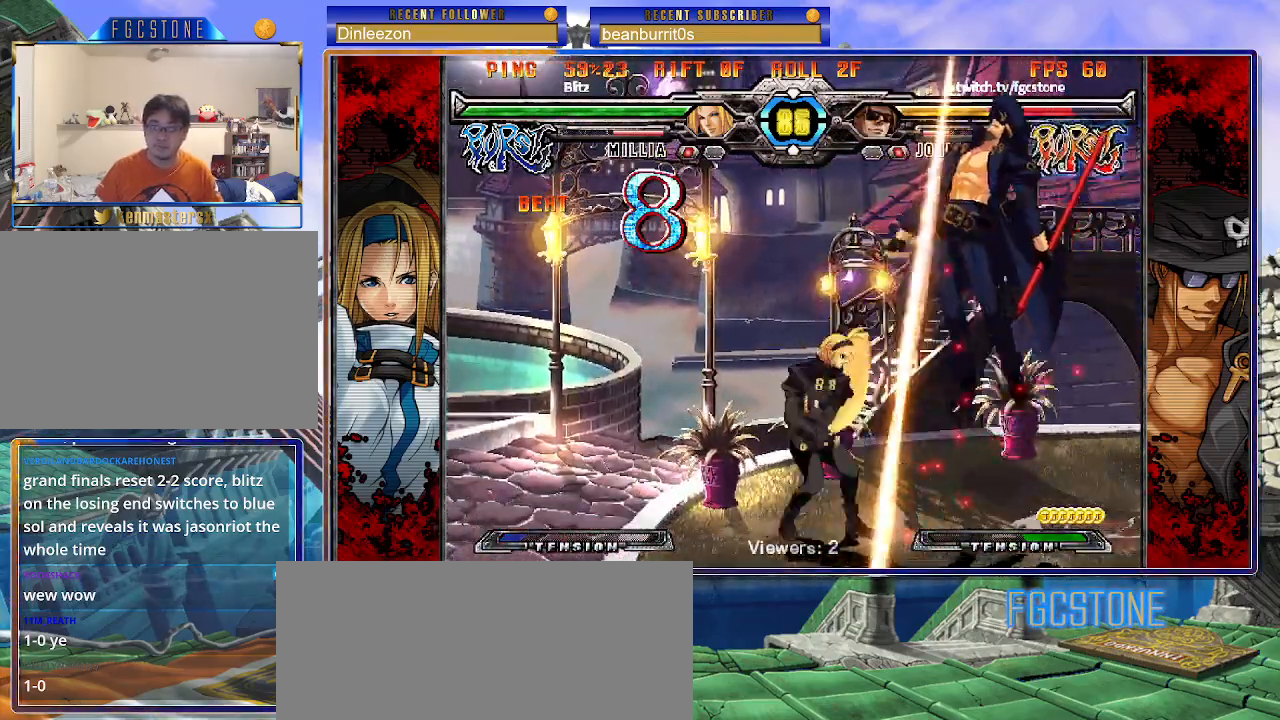
{"buttons": ["P", "S"], "left_stick": "left", "events": [[50, "K", "up"], [50, "P", "up"], [83, "K", "down"], [117, "P", "down"], [150, "S", "up"], [167, "S", "down"], [200, "K", "up"], [217, "K", "down"], [217, "P", "up"], [267, "P", "down"], [350, "K", "up"], [367, "K", "down"], [367, "P", "up"], [417, "P", "down"], [417, "S", "up"], [467, "S", "down"], [500, "K", "up"]]}
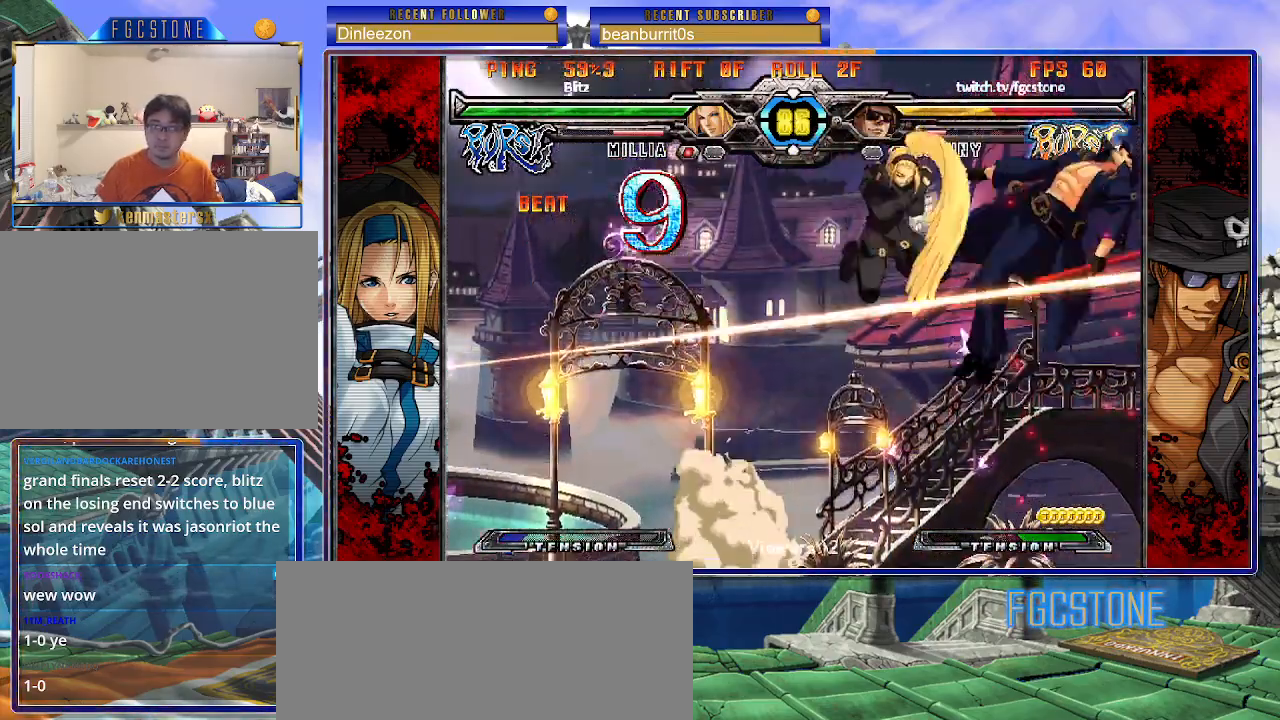
{"buttons": ["K", "S"], "left_stick": "left", "events": [[17, "P", "up"], [50, "K", "down"], [67, "P", "down"], [67, "S", "up"], [117, "S", "down"], [150, "K", "up"], [167, "K", "down"], [167, "P", "up"], [200, "P", "down"], [217, "S", "up"], [283, "K", "up"], [283, "S", "down"], [300, "P", "up"], [350, "K", "down"], [367, "P", "down"], [383, "S", "up"], [433, "K", "up"], [433, "S", "down"], [467, "P", "up"], [500, "K", "down"]]}
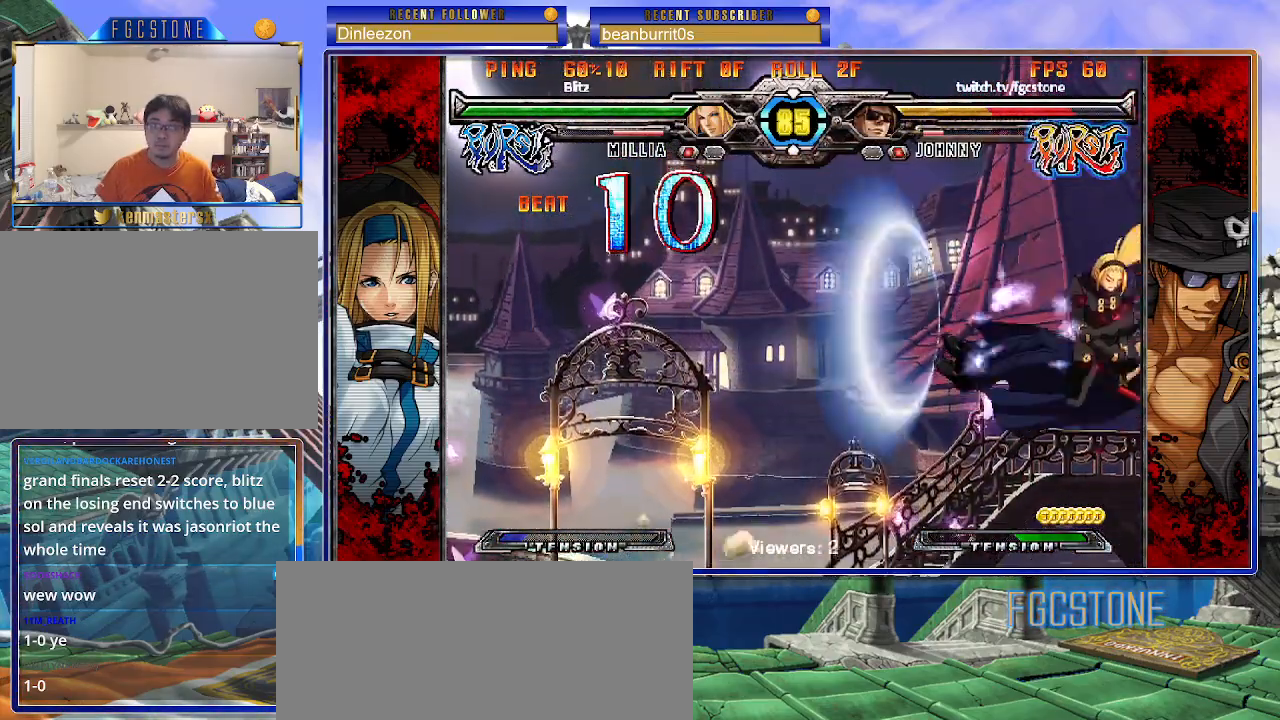
{"buttons": ["K", "P"], "left_stick": "left", "events": [[17, "P", "down"], [67, "K", "up"], [117, "P", "up"], [133, "K", "down"], [150, "P", "down"], [183, "S", "up"], [200, "S", "down"], [250, "K", "up"], [267, "P", "up"], [300, "K", "down"], [317, "P", "down"], [400, "K", "up"], [417, "P", "up"], [467, "K", "down"], [467, "P", "down"], [500, "S", "up"]]}
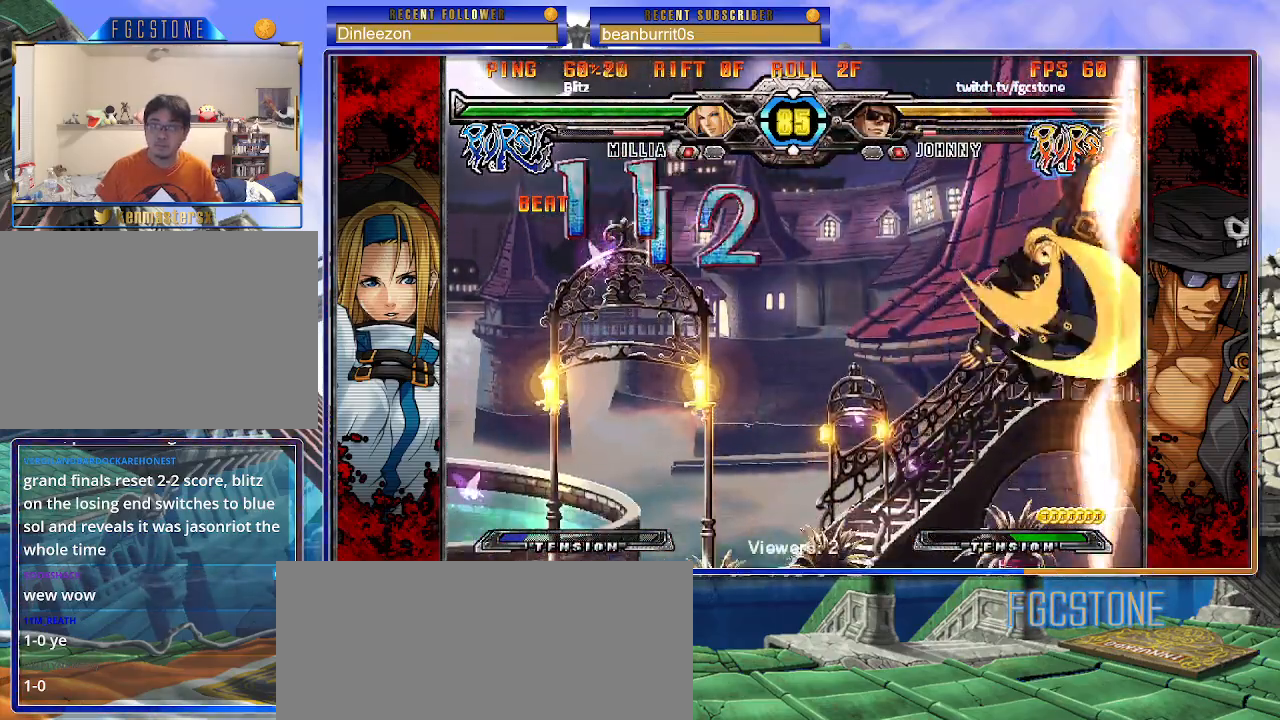
{"buttons": ["K", "P", "S"], "left_stick": "left", "events": [[33, "K", "up"], [33, "S", "down"], [67, "P", "up"], [100, "K", "down"], [100, "P", "down"], [150, "S", "up"], [183, "S", "down"], [200, "K", "up"], [217, "P", "up"], [250, "K", "down"], [267, "P", "down"], [283, "S", "up"], [333, "S", "down"], [367, "K", "up"], [367, "P", "up"], [383, "K", "down"], [400, "P", "down"], [417, "S", "up"], [467, "S", "down"]]}
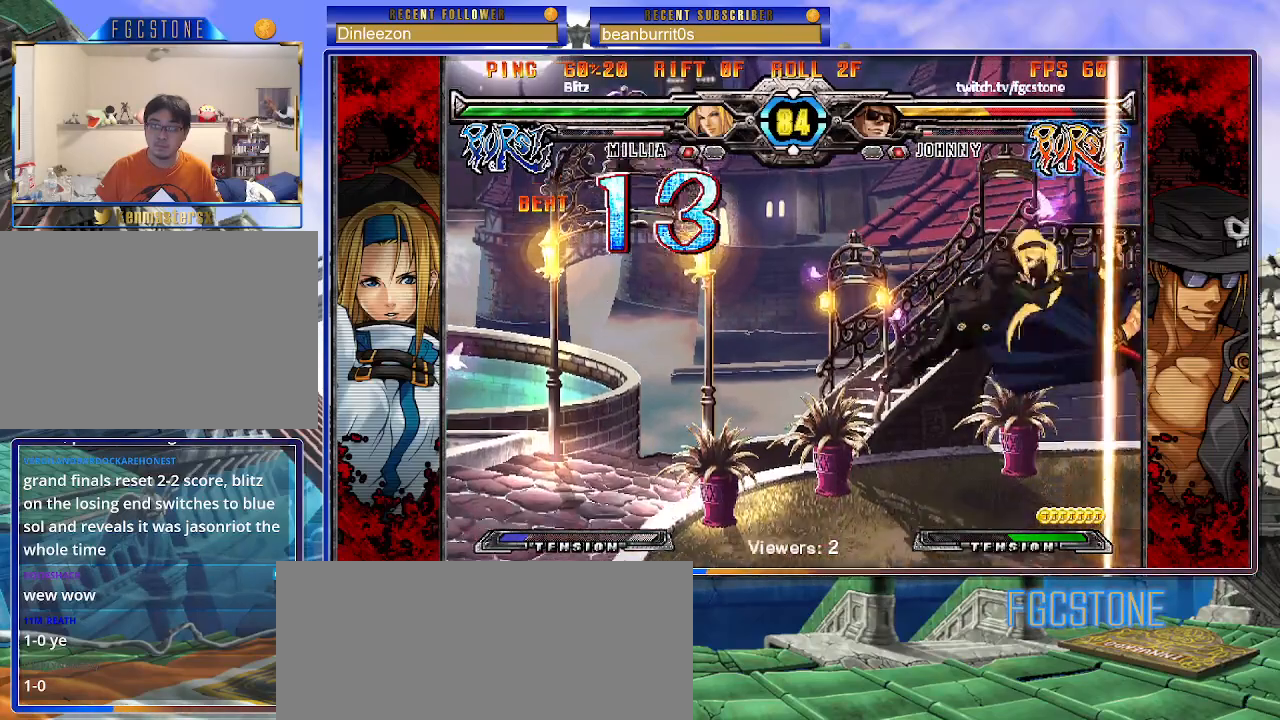
{"buttons": ["K", "S"], "left_stick": "left", "events": [[17, "P", "up"], [83, "P", "down"], [167, "P", "up"], [217, "P", "down"], [217, "S", "up"], [250, "S", "down"], [300, "K", "up"], [300, "P", "up"], [333, "K", "down"], [350, "P", "down"], [350, "S", "up"], [417, "S", "down"], [433, "K", "up"], [483, "K", "down"], [483, "P", "up"]]}
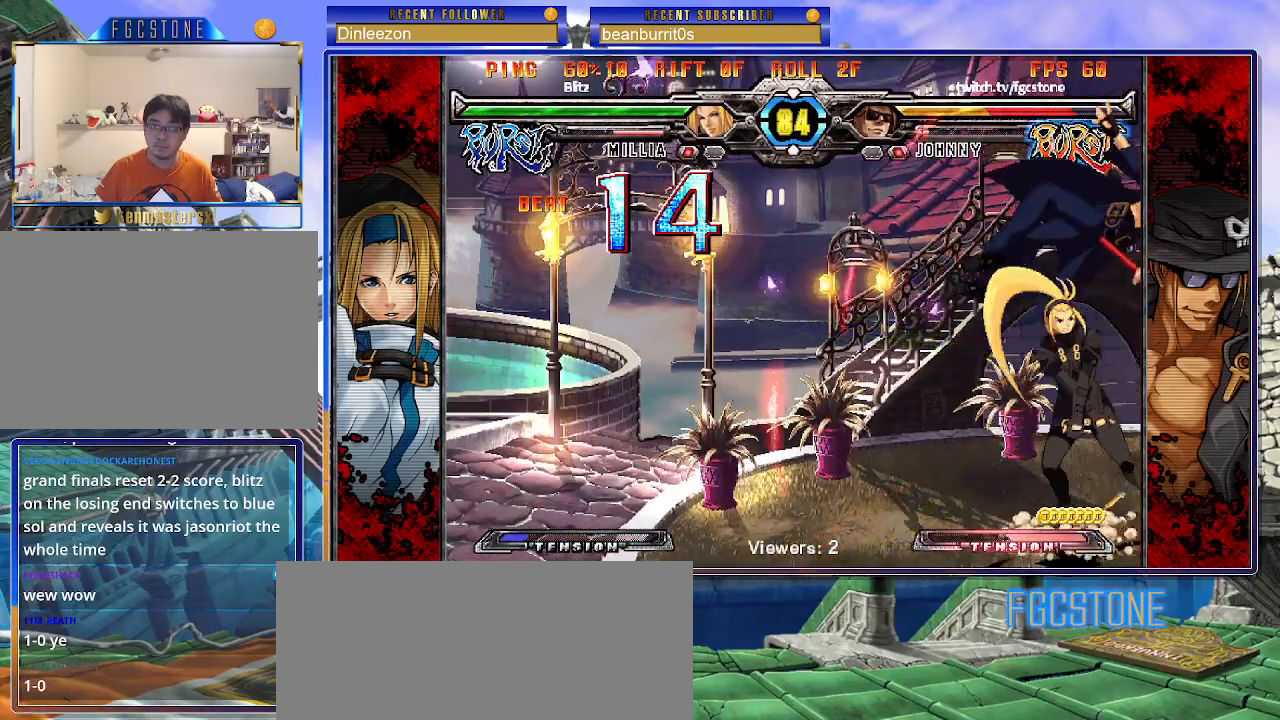
{"buttons": ["K", "P"], "left_stick": "left", "events": [[33, "P", "down"], [117, "P", "up"], [167, "P", "down"], [167, "S", "up"], [217, "S", "down"], [233, "K", "up"], [283, "P", "up"], [317, "K", "down"], [333, "P", "down"], [333, "S", "up"], [383, "S", "down"], [400, "K", "up"], [417, "P", "up"], [450, "K", "down"], [483, "P", "down"], [500, "S", "up"]]}
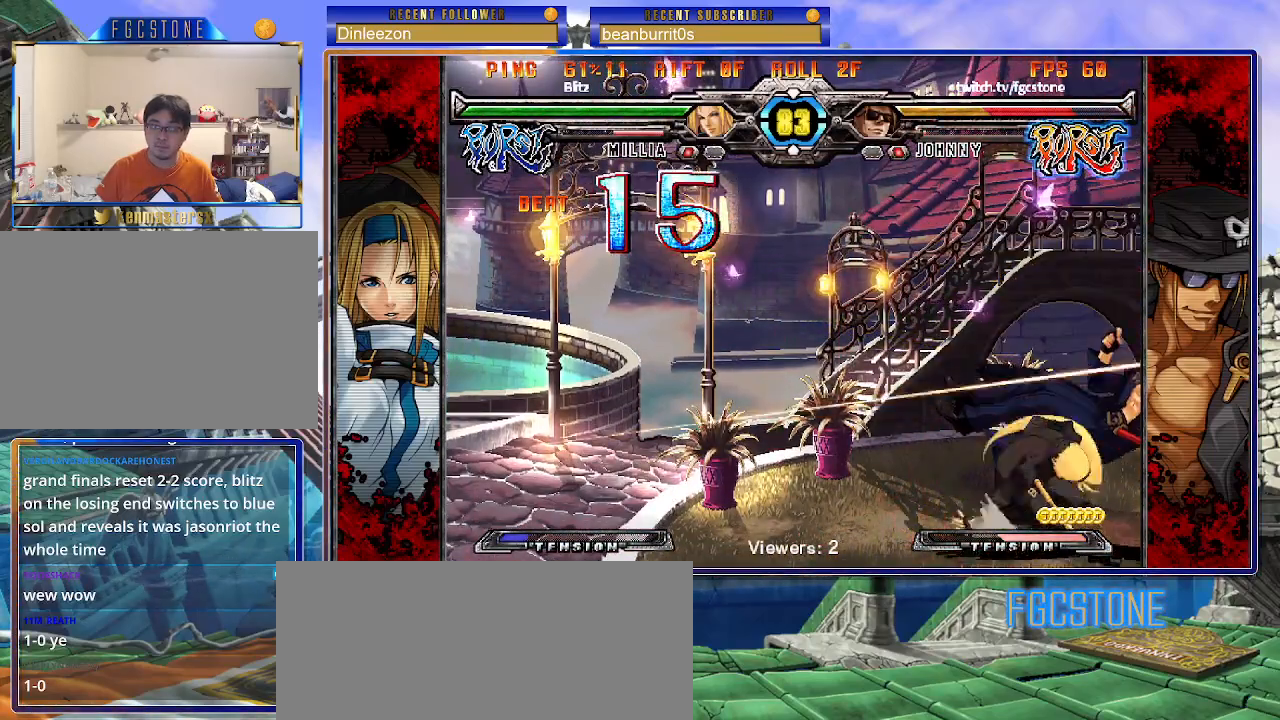
{"buttons": ["K", "P"], "left_stick": "left", "events": [[33, "S", "down"], [83, "P", "up"], [150, "P", "down"], [150, "S", "up"], [183, "S", "down"], [217, "K", "up"], [217, "P", "up"], [267, "K", "down"], [300, "P", "down"], [300, "S", "up"], [350, "S", "down"], [367, "P", "up"], [433, "P", "down"], [450, "S", "up"]]}
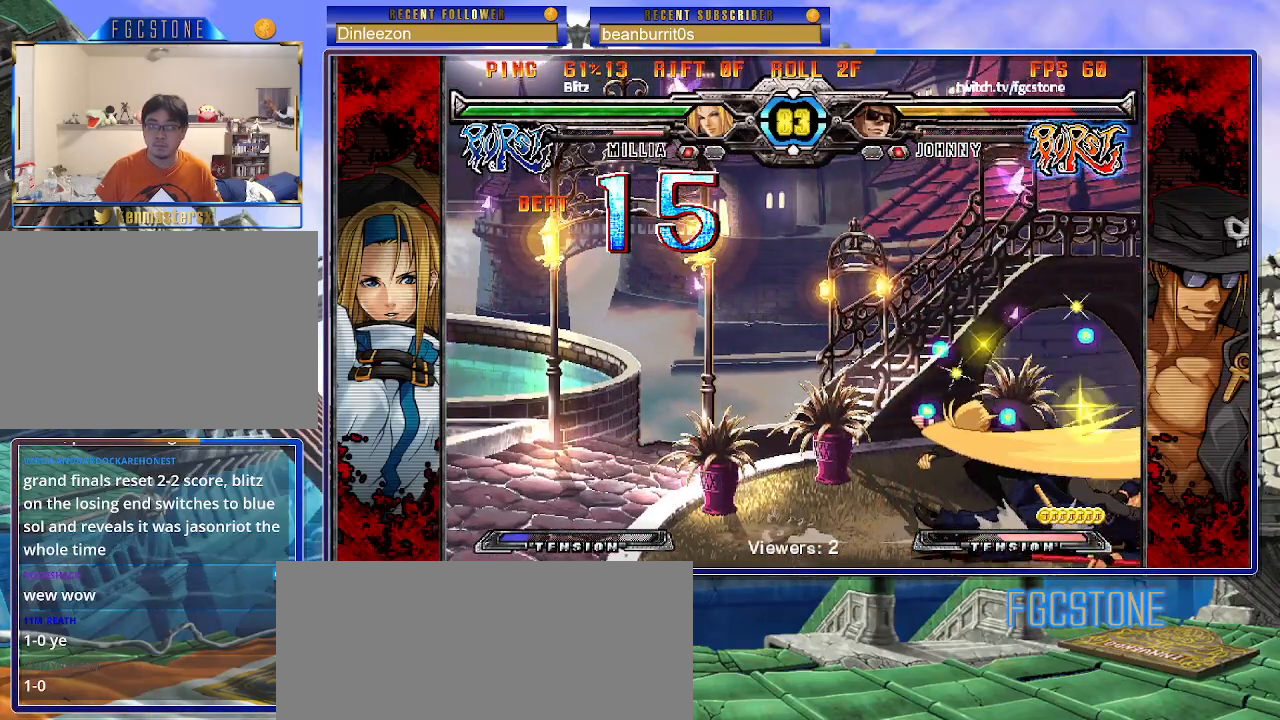
{"buttons": [], "left_stick": "down-right", "events": [[50, "P", "up"], [167, "K", "up"], [317, "left_stick", "down-right"]]}
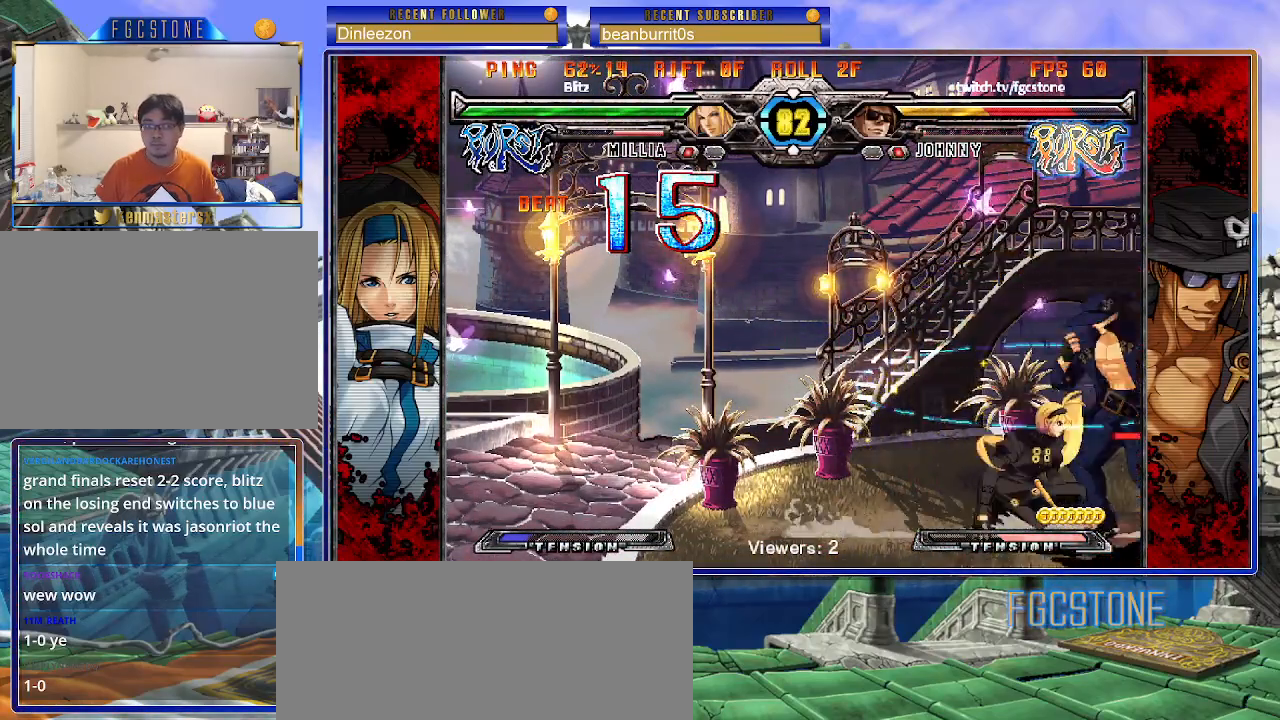
{"buttons": [], "left_stick": "down-right", "events": []}
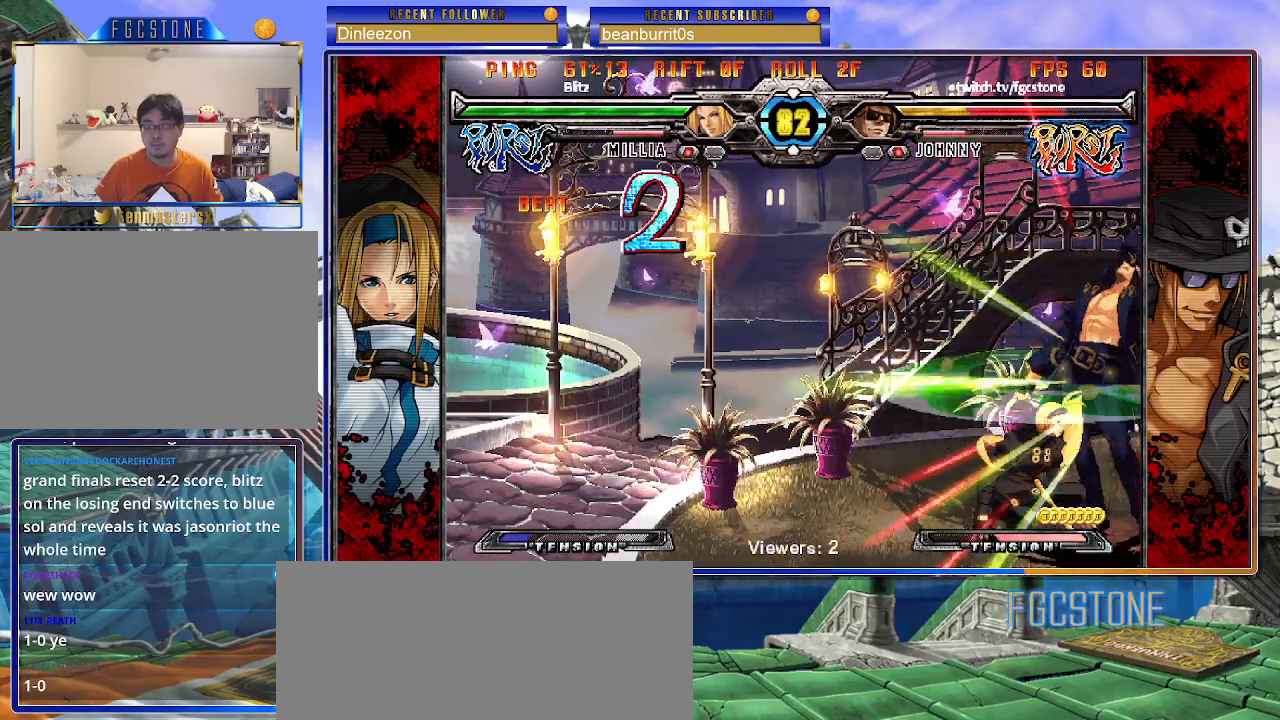
{"buttons": [], "left_stick": "down-right", "events": []}
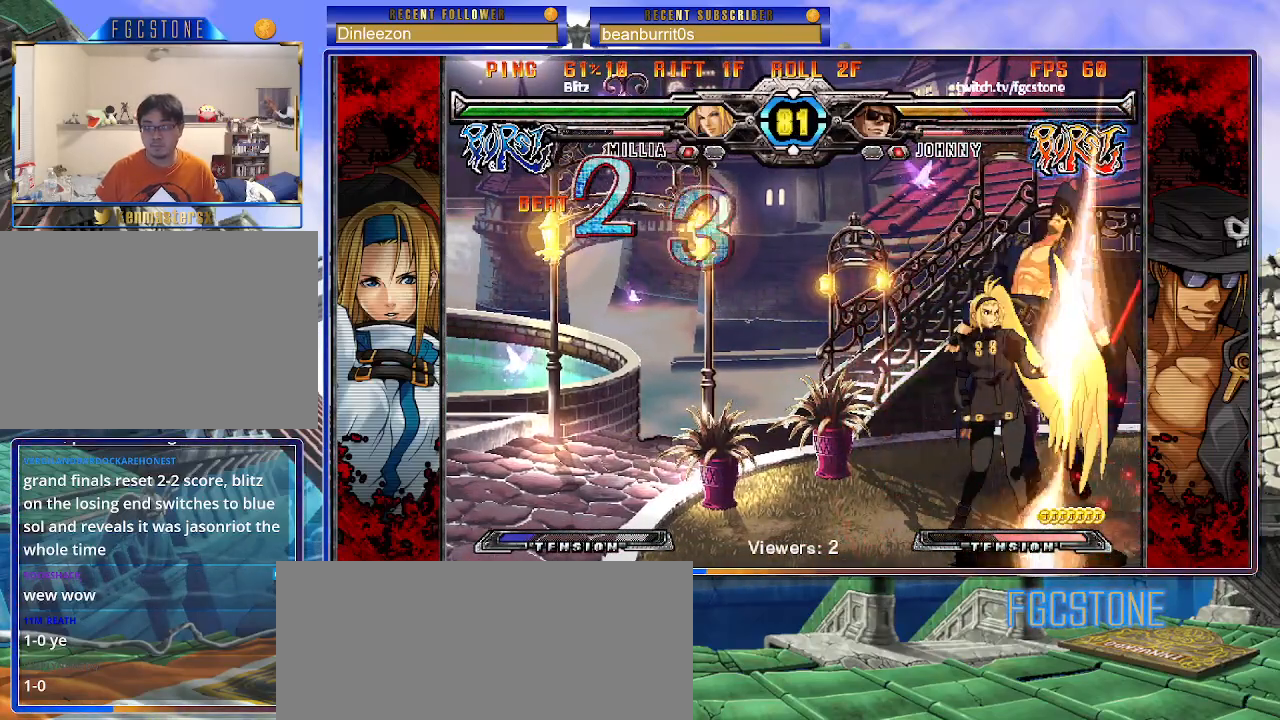
{"buttons": [], "left_stick": "down-right", "events": []}
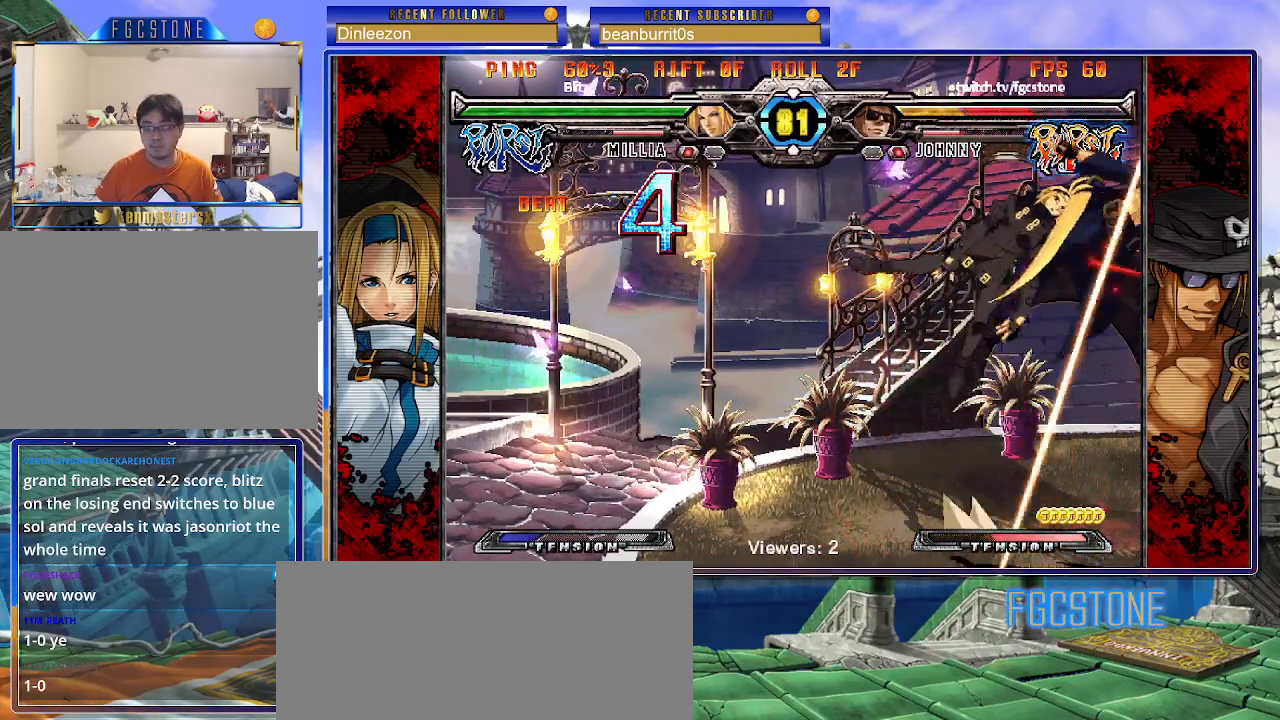
{"buttons": [], "left_stick": "center", "events": [[383, "left_stick", "center"]]}
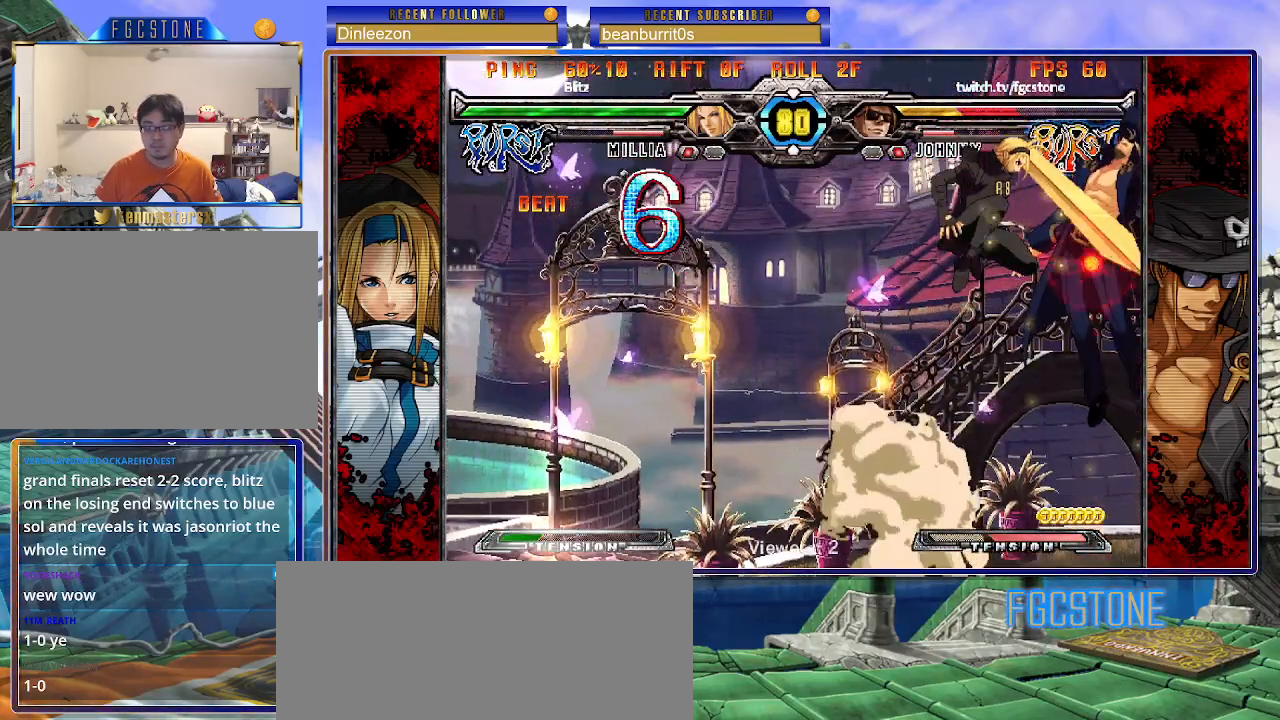
{"buttons": [], "left_stick": "center", "events": []}
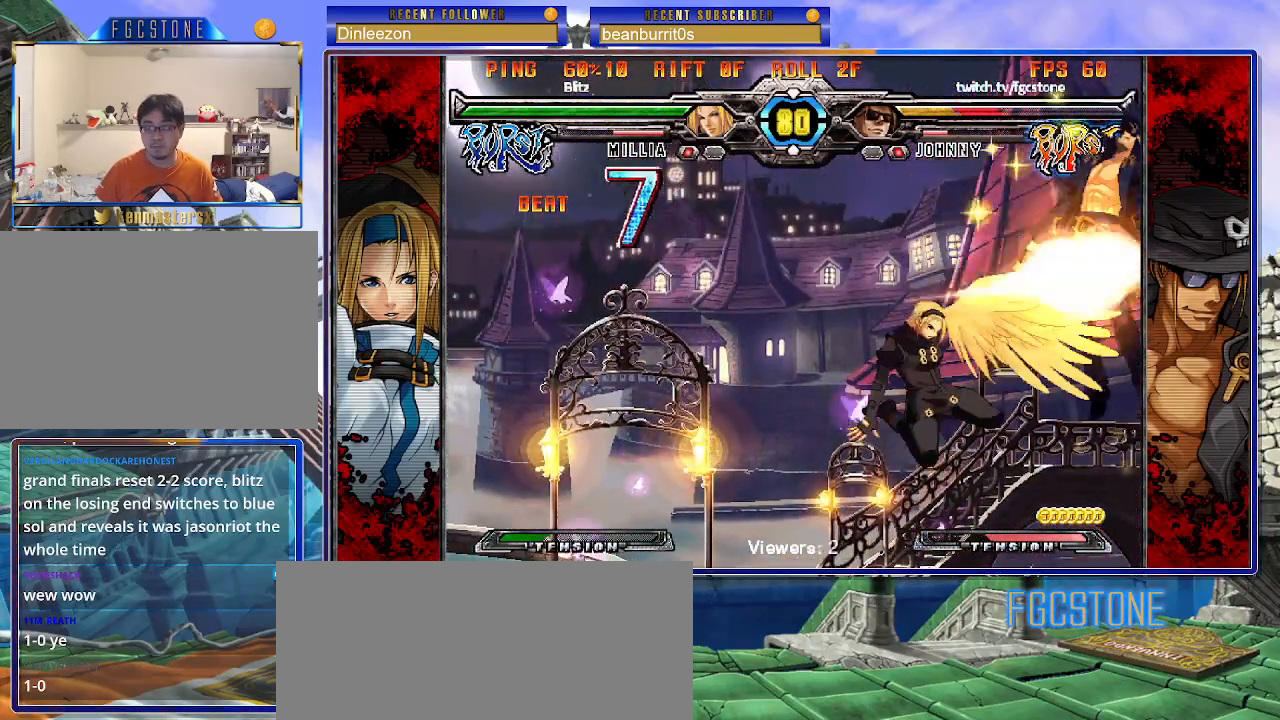
{"buttons": [], "left_stick": "center", "events": []}
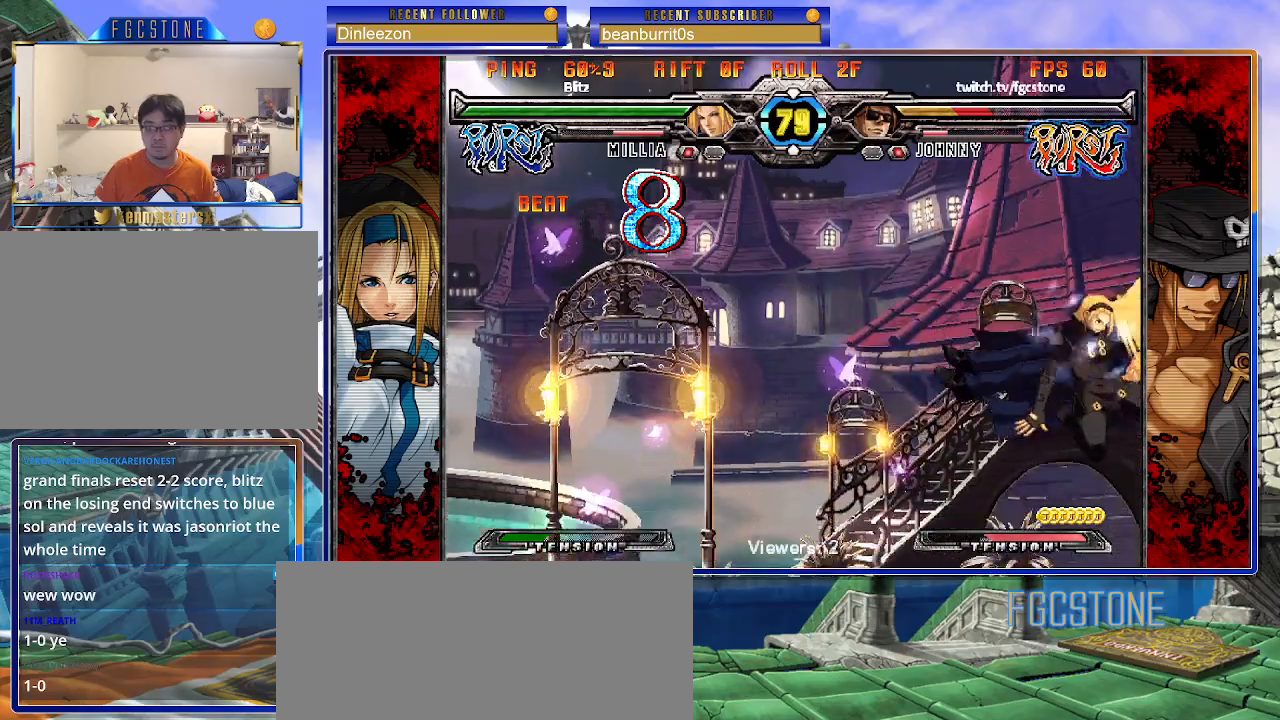
{"buttons": ["K"], "left_stick": "center", "events": [[100, "K", "down"], [217, "K", "up"], [267, "K", "down"], [400, "K", "up"], [417, "S", "down"], [433, "K", "down"], [467, "S", "up"]]}
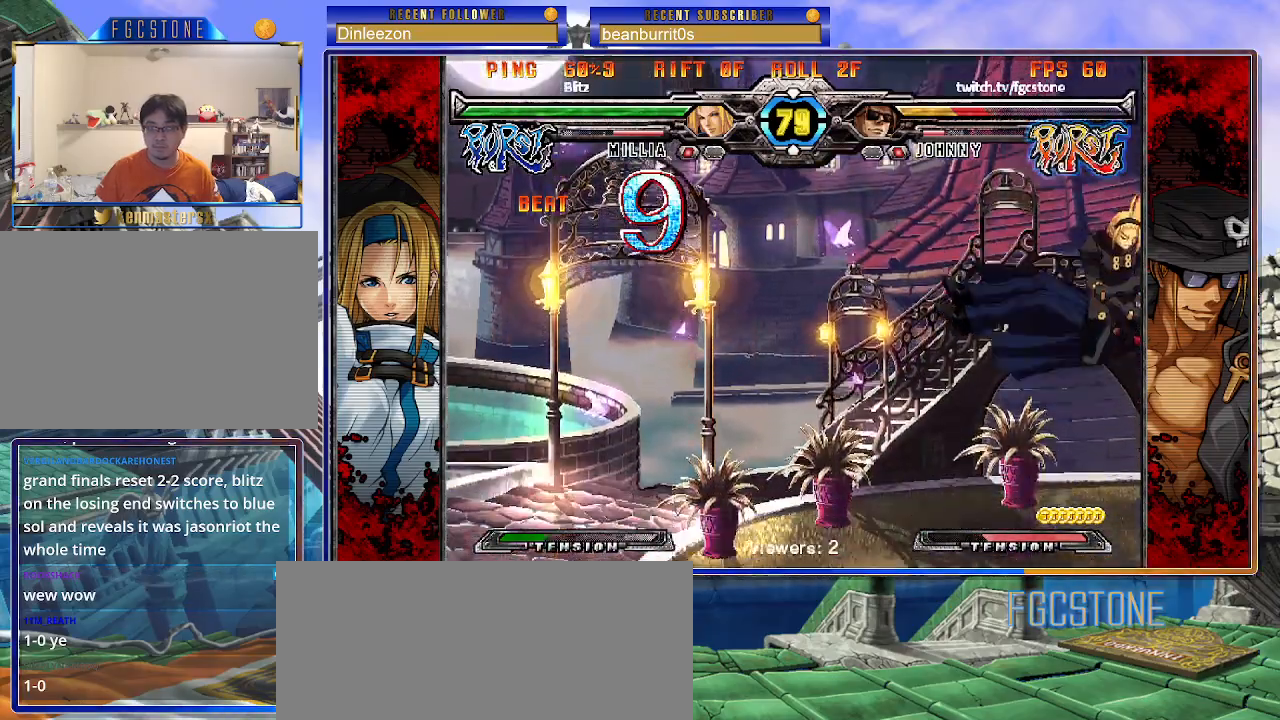
{"buttons": ["K", "S"], "left_stick": "left", "events": [[50, "K", "up"], [50, "S", "down"], [133, "K", "down"], [167, "S", "up"], [167, "left_stick", "left"], [183, "S", "down"], [217, "K", "up"], [267, "K", "down"], [317, "S", "up"], [350, "S", "down"], [383, "K", "up"], [417, "K", "down"], [467, "S", "up"], [500, "S", "down"]]}
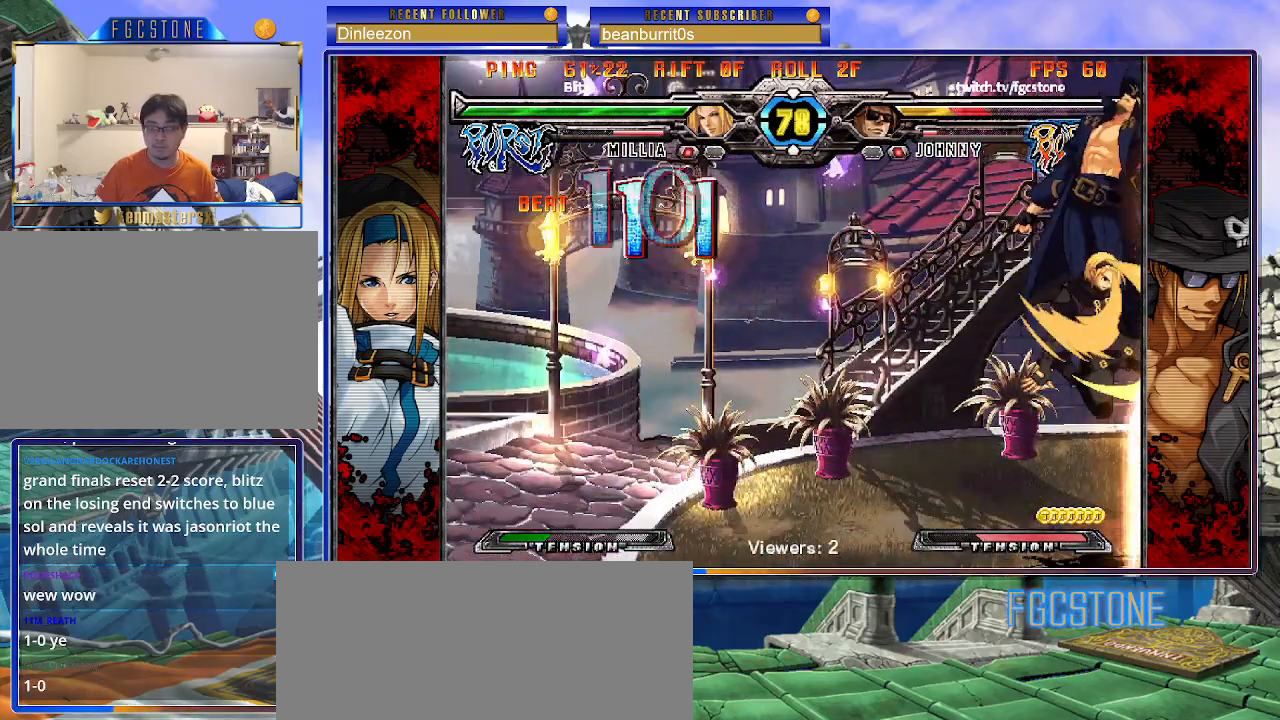
{"buttons": ["S"], "left_stick": "left", "events": [[17, "K", "up"], [67, "K", "down"], [117, "S", "up"], [167, "S", "down"], [200, "K", "up"], [233, "K", "down"], [250, "S", "up"], [300, "S", "down"], [333, "K", "up"], [383, "K", "down"], [417, "S", "up"], [450, "S", "down"], [500, "K", "up"]]}
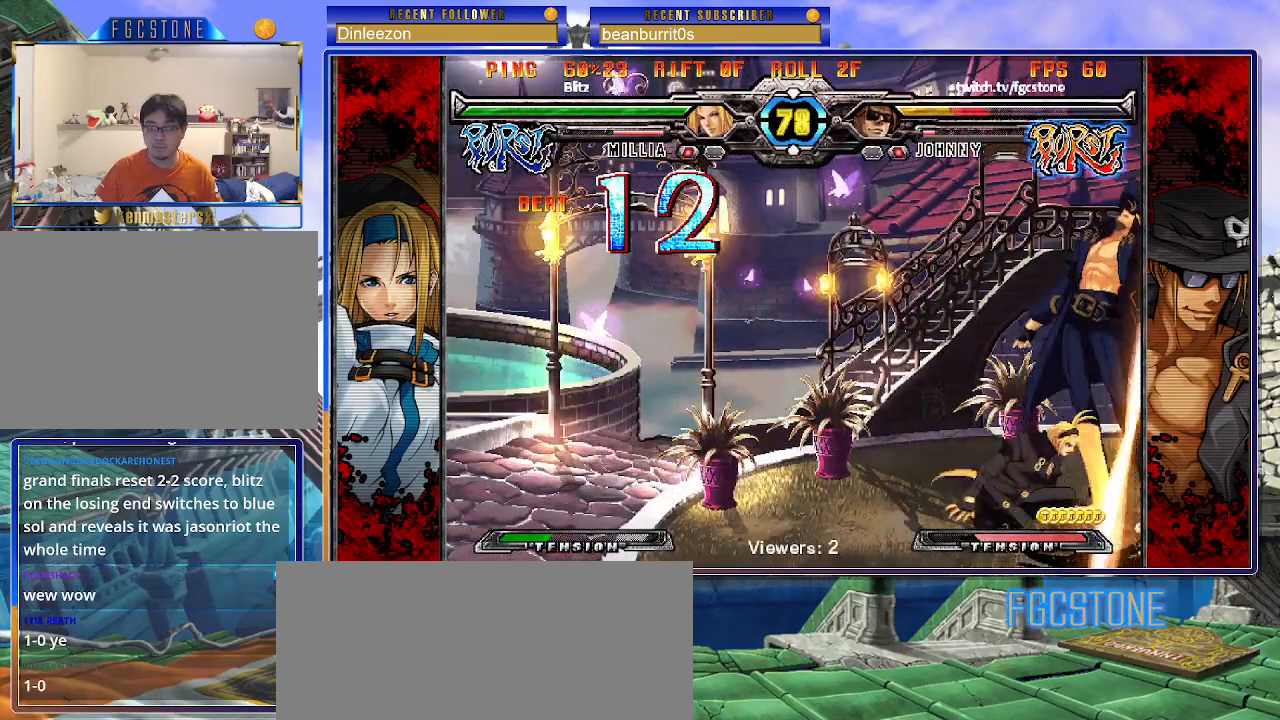
{"buttons": ["K", "S"], "left_stick": "left", "events": [[17, "K", "down"], [67, "S", "up"], [117, "S", "down"], [133, "K", "up"], [183, "K", "down"], [217, "S", "up"], [250, "S", "down"], [300, "K", "up"], [350, "K", "down"], [383, "S", "up"], [417, "S", "down"], [450, "K", "up"], [483, "K", "down"]]}
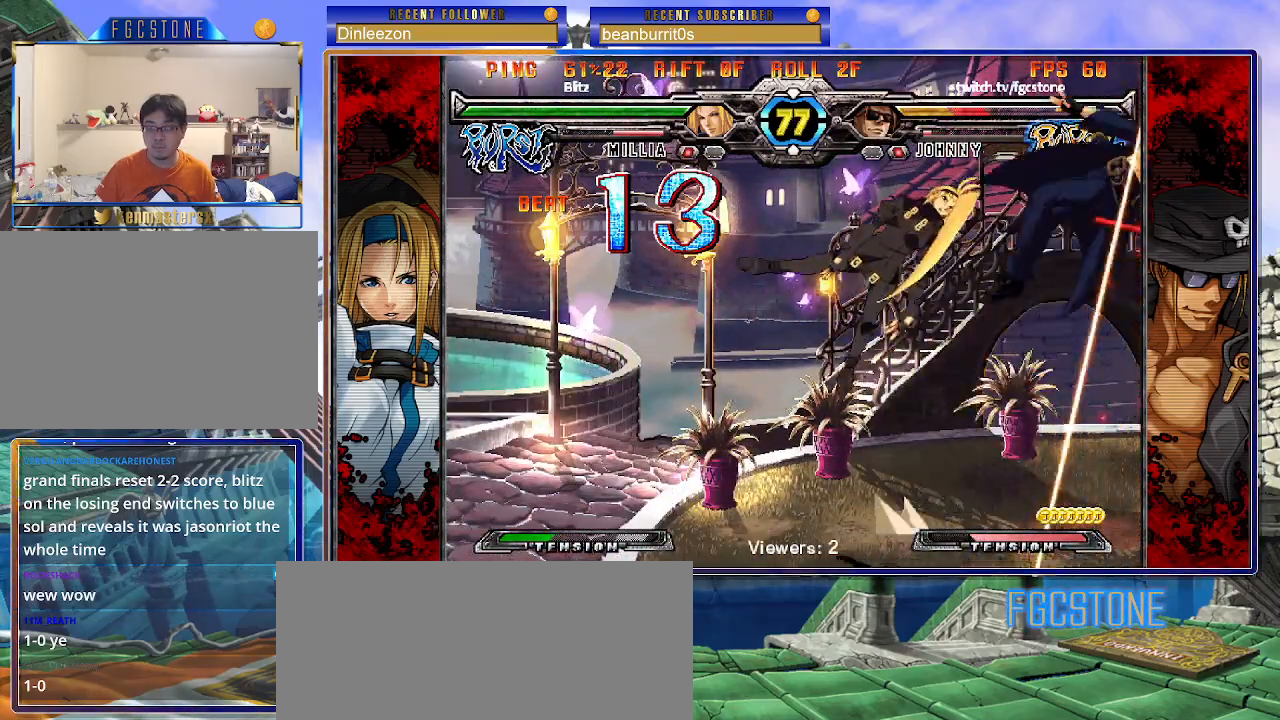
{"buttons": ["K"], "left_stick": "left", "events": [[100, "K", "up"], [167, "K", "down"], [183, "S", "up"], [217, "S", "down"], [267, "K", "up"], [283, "K", "down"], [400, "K", "up"], [467, "K", "down"], [500, "S", "up"]]}
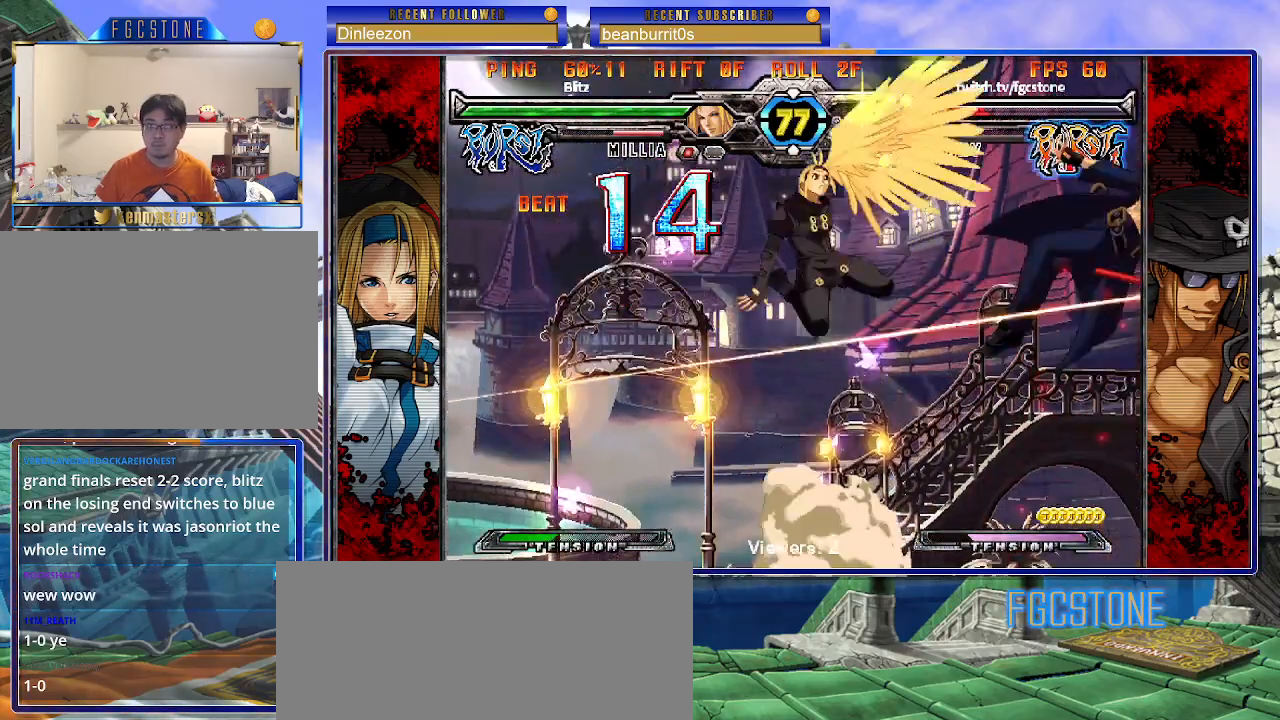
{"buttons": ["K", "S"], "left_stick": "left", "events": [[17, "S", "down"], [150, "S", "up"], [167, "S", "down"], [217, "HS", "down"], [217, "K", "up"], [233, "HS", "up"], [250, "K", "down"], [300, "S", "up"], [333, "S", "down"], [367, "K", "up"], [417, "K", "down"], [433, "S", "up"], [467, "S", "down"]]}
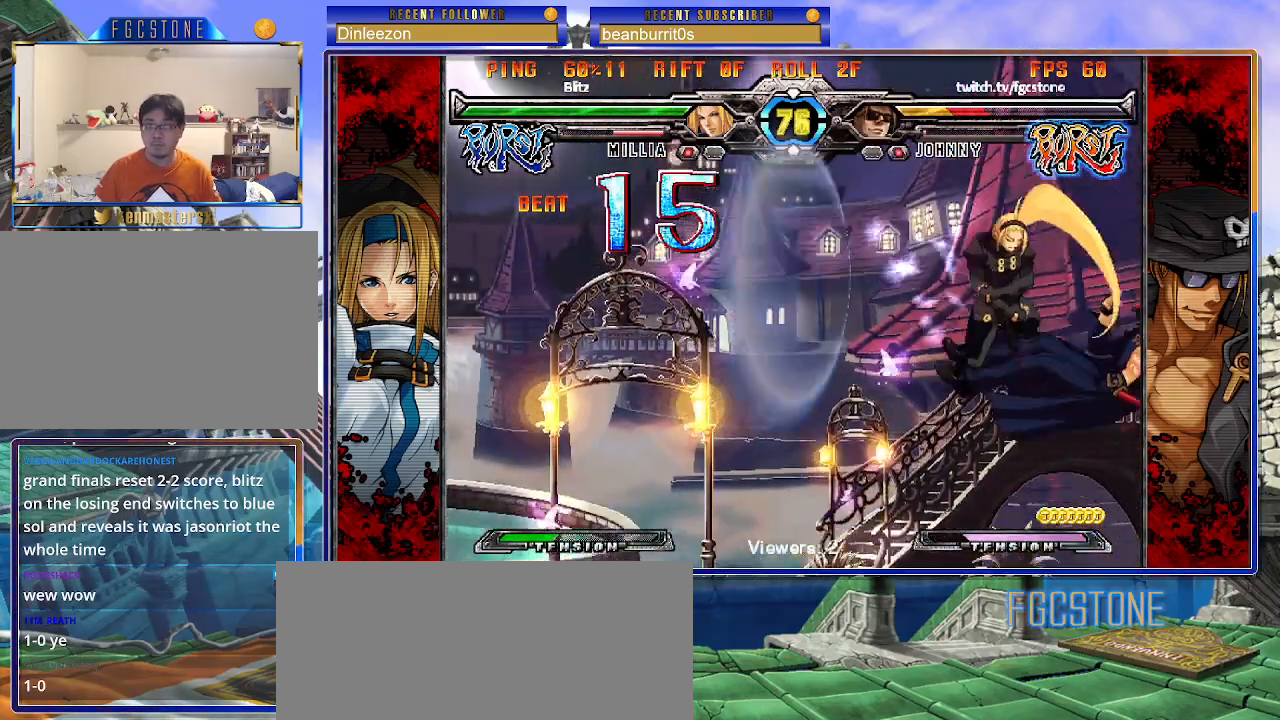
{"buttons": ["S"], "left_stick": "left", "events": [[33, "K", "up"], [50, "K", "down"], [83, "S", "up"], [133, "S", "down"], [150, "K", "up"], [200, "K", "down"], [233, "S", "up"], [283, "S", "down"], [300, "K", "up"], [350, "K", "down"], [383, "S", "up"], [417, "S", "down"], [483, "K", "up"]]}
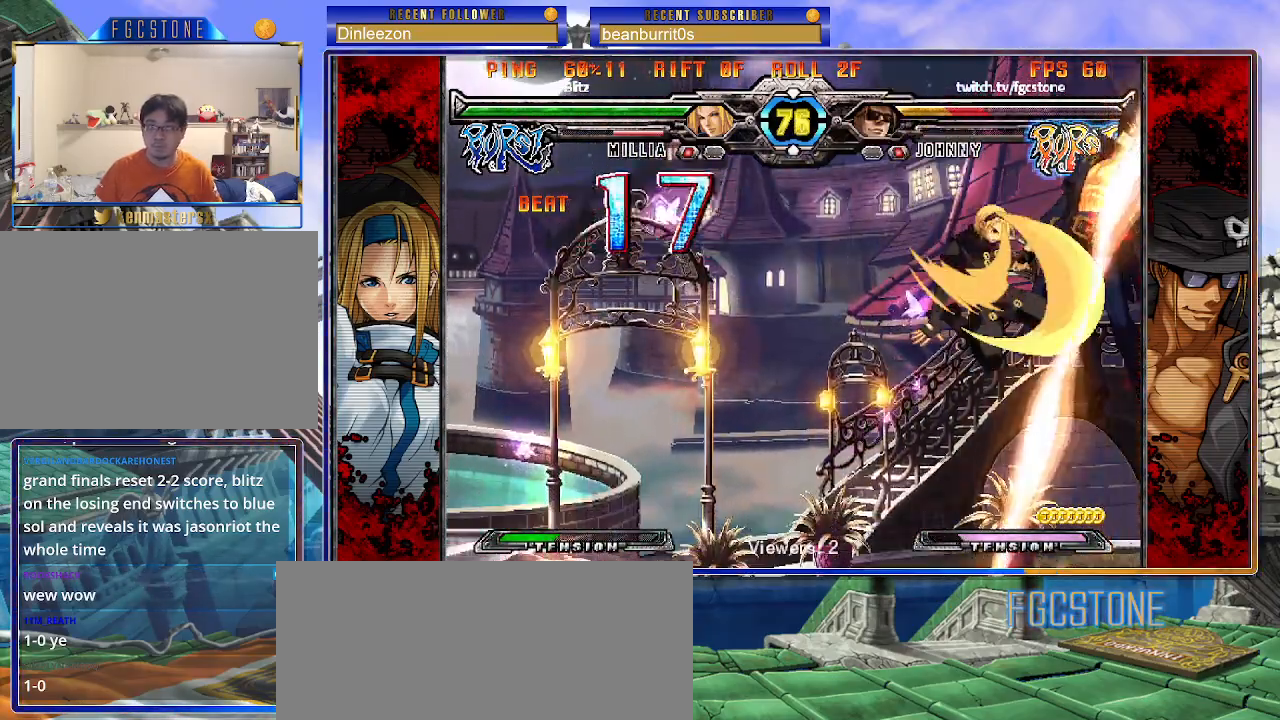
{"buttons": ["K"], "left_stick": "left", "events": [[17, "K", "down"], [50, "S", "up"], [100, "S", "down"], [133, "K", "up"], [167, "K", "down"], [217, "S", "up"], [250, "S", "down"], [283, "K", "up"], [300, "K", "down"], [333, "S", "up"], [383, "S", "down"], [417, "K", "up"], [467, "K", "down"], [483, "S", "up"]]}
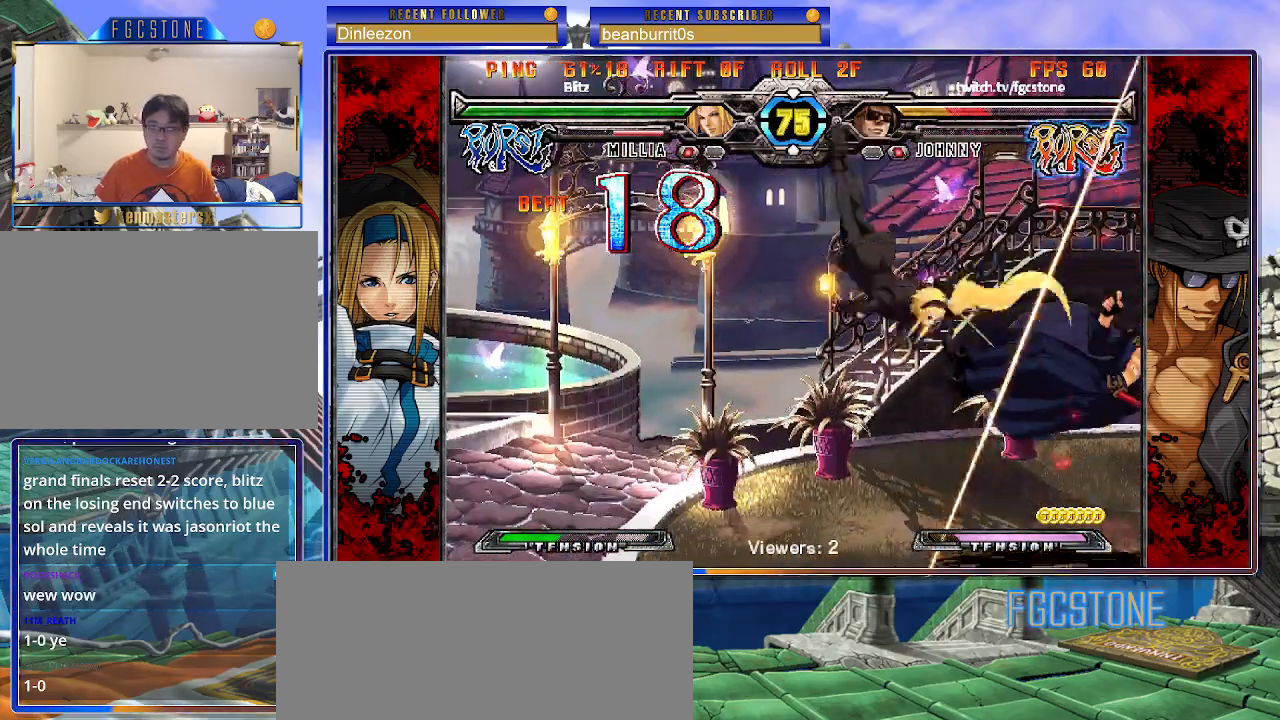
{"buttons": ["K", "S"], "left_stick": "left", "events": [[33, "S", "down"], [67, "K", "up"], [133, "K", "down"], [133, "S", "up"], [183, "S", "down"], [300, "S", "up"], [333, "S", "down"], [383, "K", "up"], [433, "K", "down"], [450, "S", "up"], [500, "S", "down"]]}
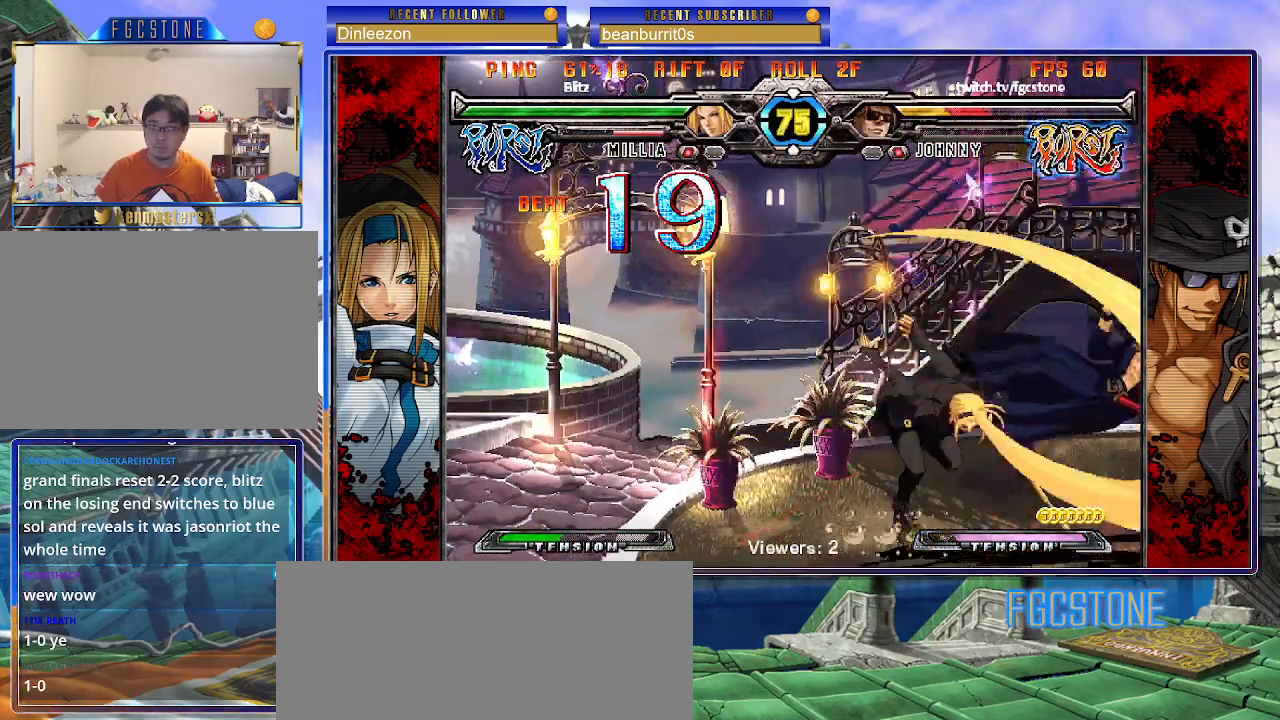
{"buttons": ["S"], "left_stick": "left", "events": [[50, "K", "up"], [83, "K", "down"], [133, "S", "up"], [167, "S", "down"], [200, "K", "up"], [250, "K", "down"], [283, "S", "up"], [317, "S", "down"], [350, "K", "up"], [383, "K", "down"], [417, "S", "up"], [483, "S", "down"], [500, "K", "up"]]}
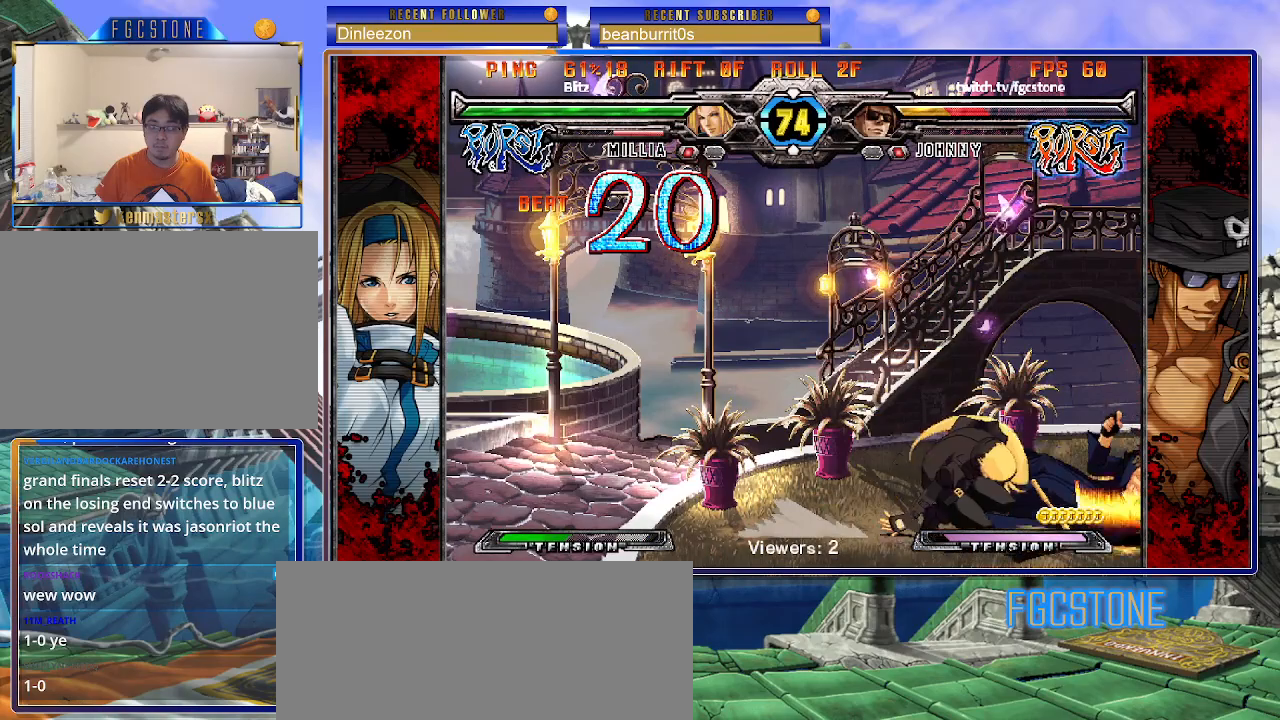
{"buttons": [], "left_stick": "left", "events": [[50, "K", "down"], [100, "S", "up"], [133, "S", "down"], [183, "S", "up"], [250, "K", "up"]]}